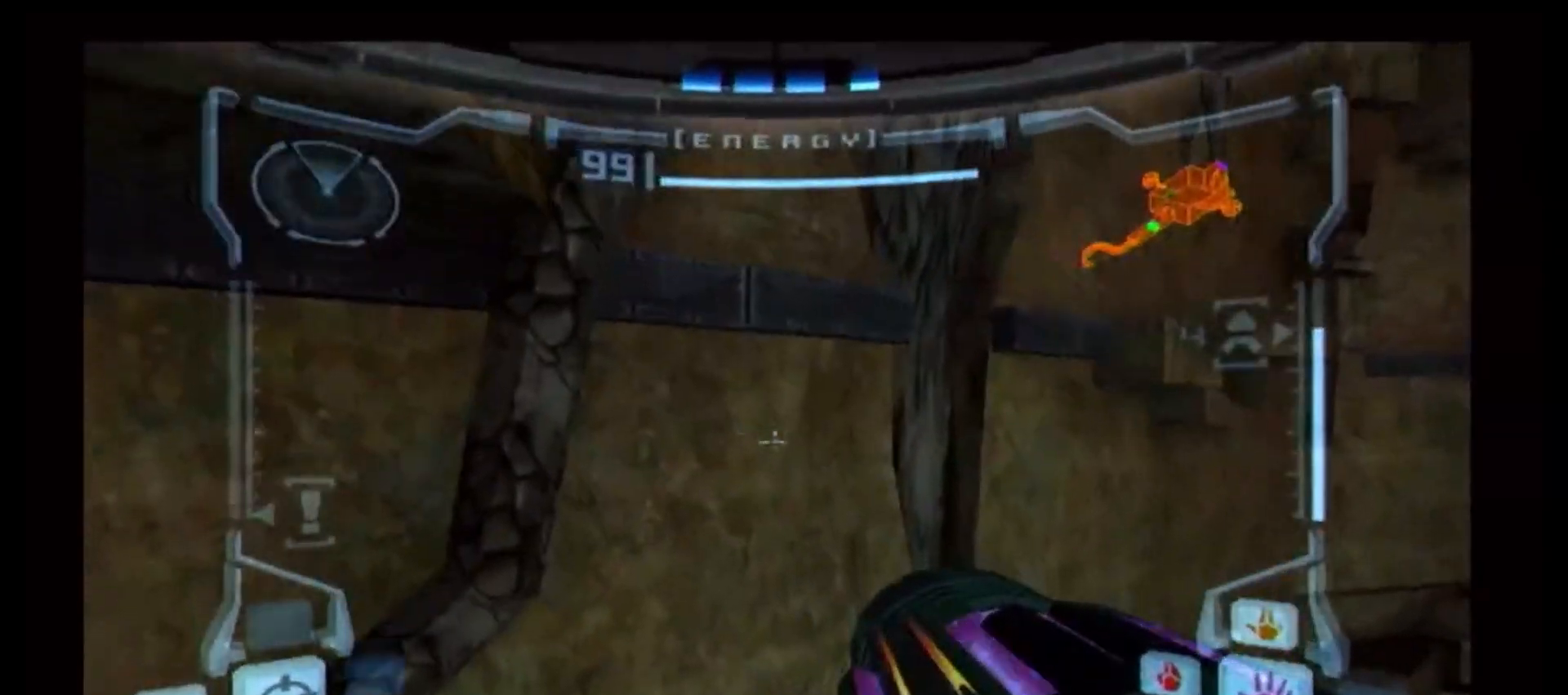
Gameplay with a controller (Nintendo layout); each line is a JSON object with the inputs held at the frame after it (dt_ms = milliseconds from this image to that frame). "events" lists button and stick changes between this image and that frame as [ms after this image, input, new state], when the widget could be followed in between. Not read: L3 R1 R3.
{"dt_ms": 500, "buttons": [], "left_stick": "down-left", "right_stick": "center", "events": [[150, "left_stick", "down"], [233, "L1", "up"], [267, "left_stick", "down-left"]]}
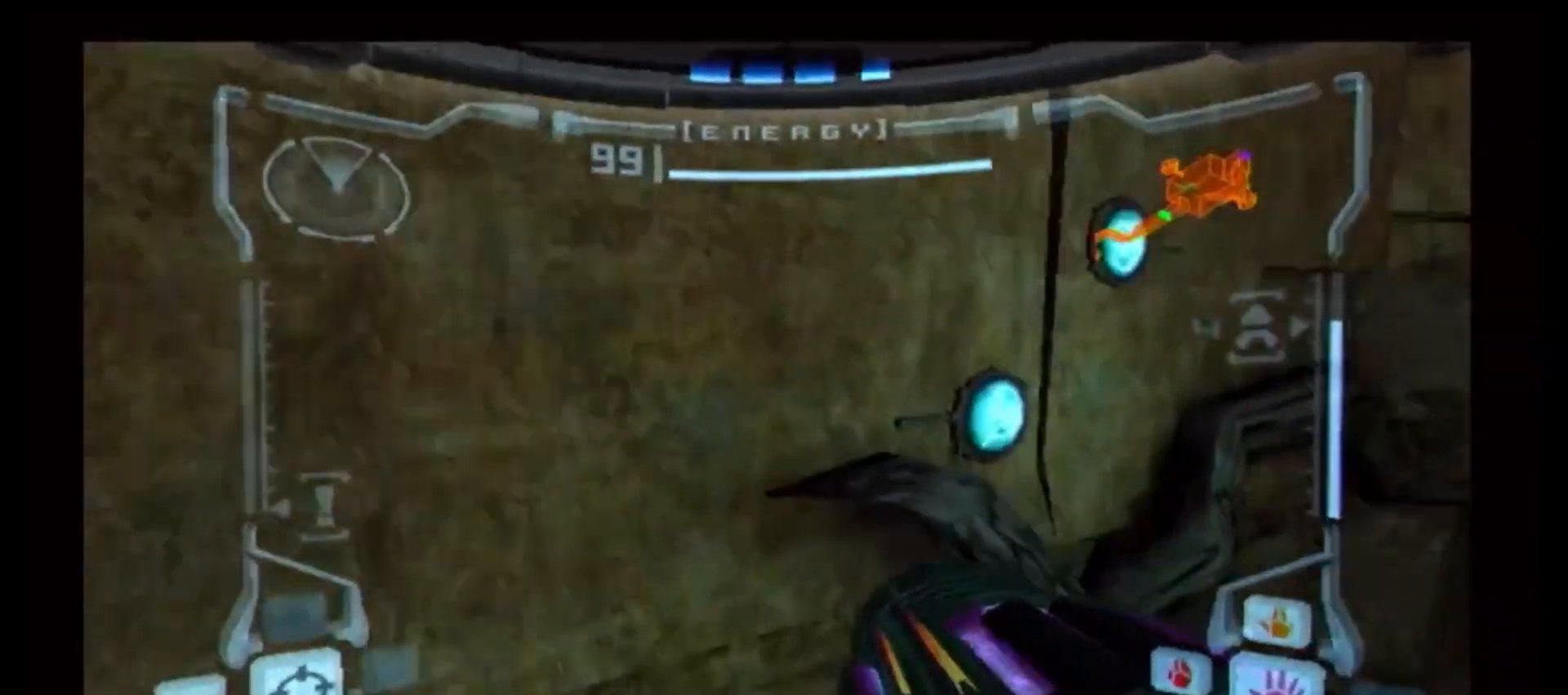
{"dt_ms": 500, "buttons": [], "left_stick": "down-left", "right_stick": "center", "events": [[250, "B", "down"], [250, "L1", "down"], [383, "B", "up"], [450, "L1", "up"]]}
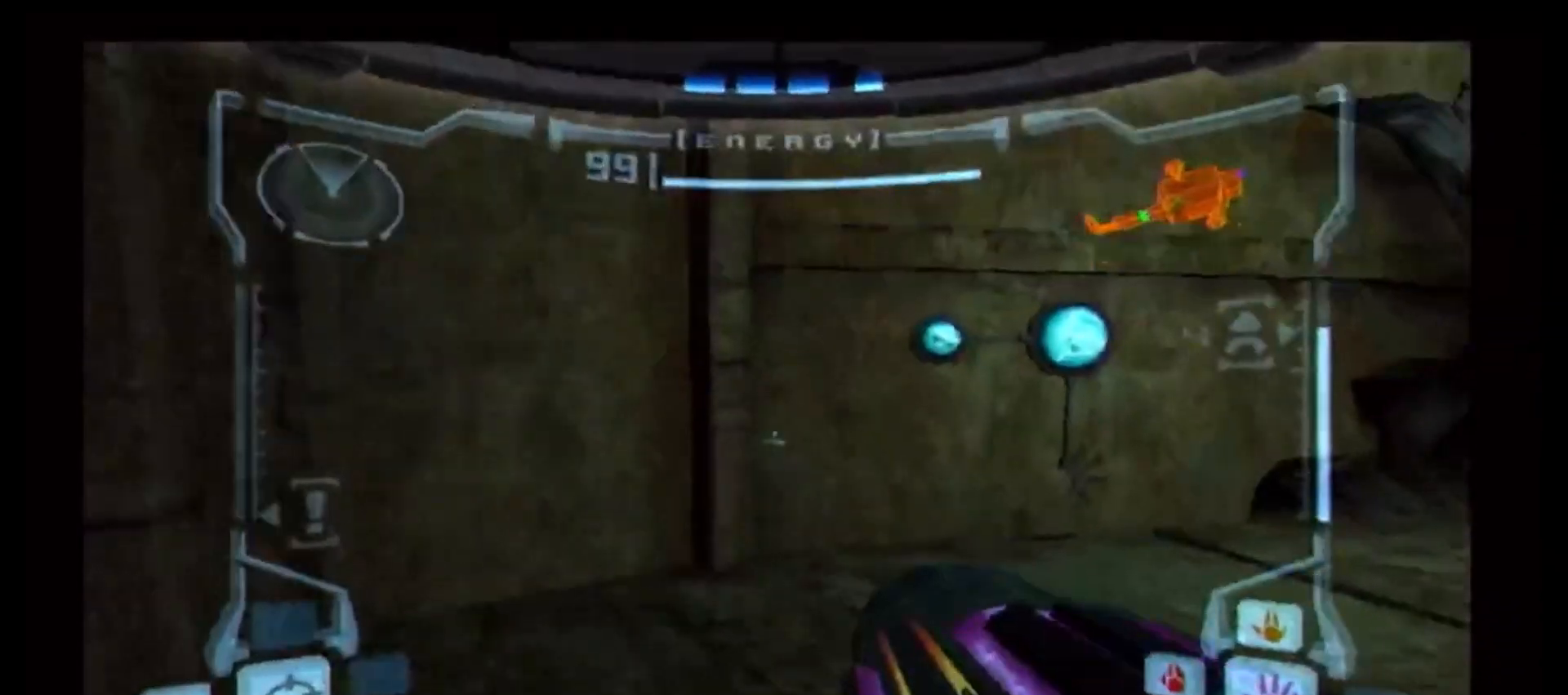
{"dt_ms": 500, "buttons": [], "left_stick": "down-left", "right_stick": "center", "events": []}
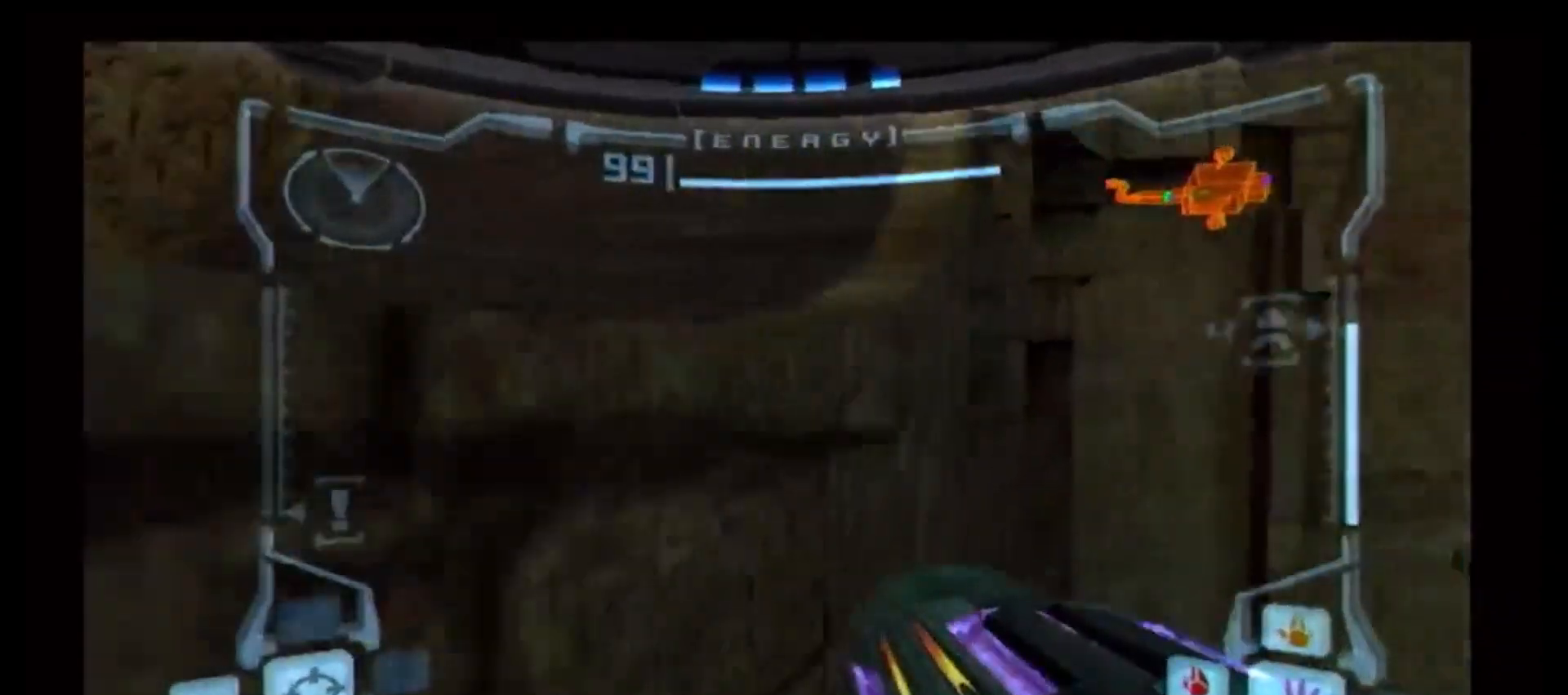
{"dt_ms": 500, "buttons": ["A"], "left_stick": "center", "right_stick": "center", "events": [[67, "X", "down"], [183, "A", "down"], [217, "X", "up"], [233, "left_stick", "center"]]}
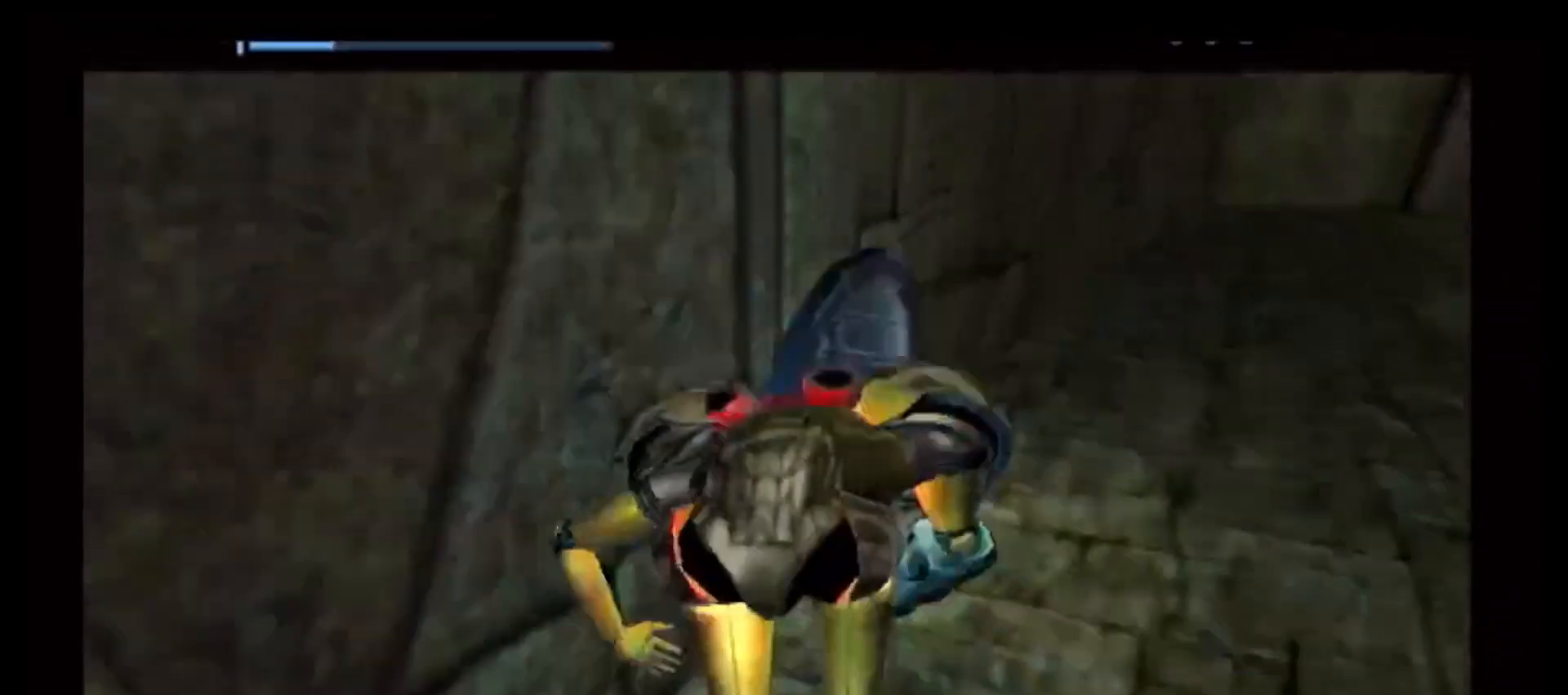
{"dt_ms": 500, "buttons": ["A"], "left_stick": "center", "right_stick": "center"}
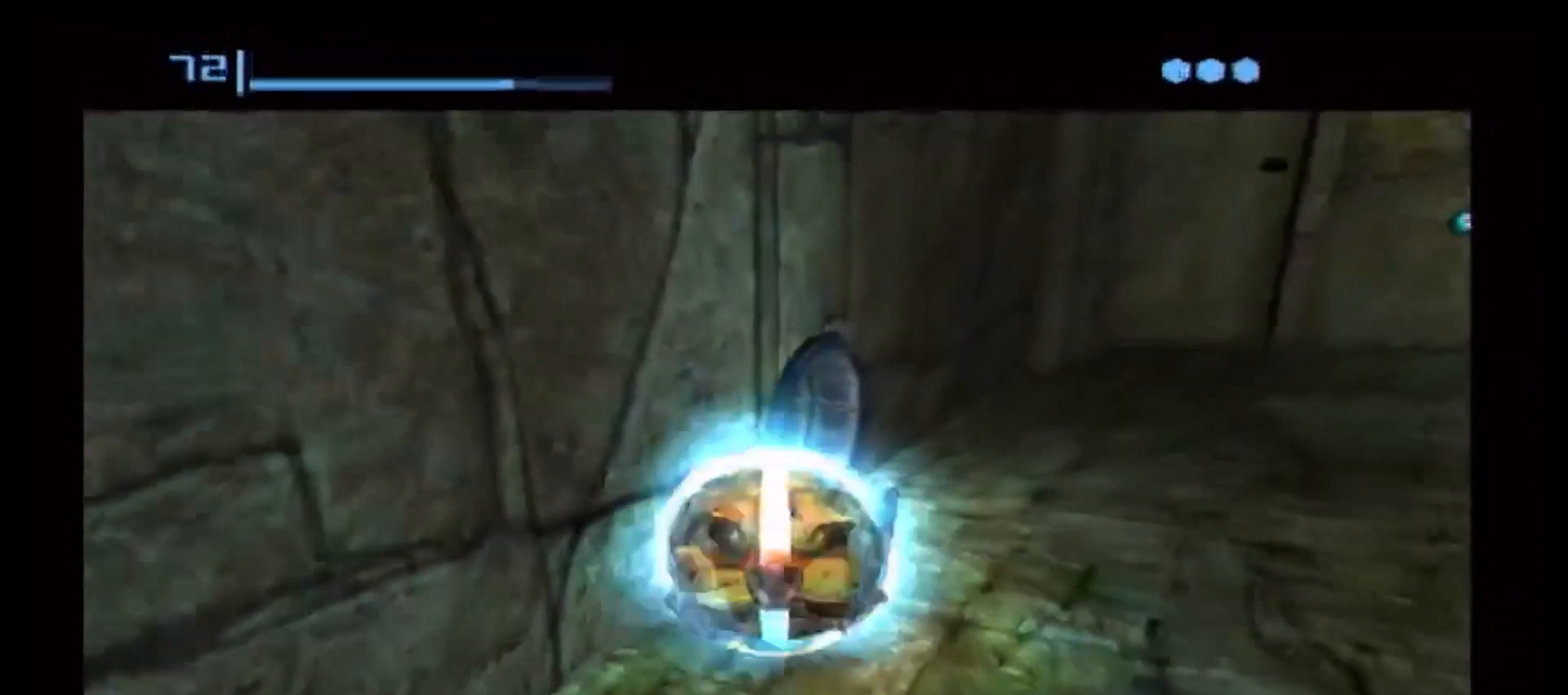
{"dt_ms": 500, "buttons": [], "left_stick": "center", "right_stick": "center", "events": [[317, "A", "up"]]}
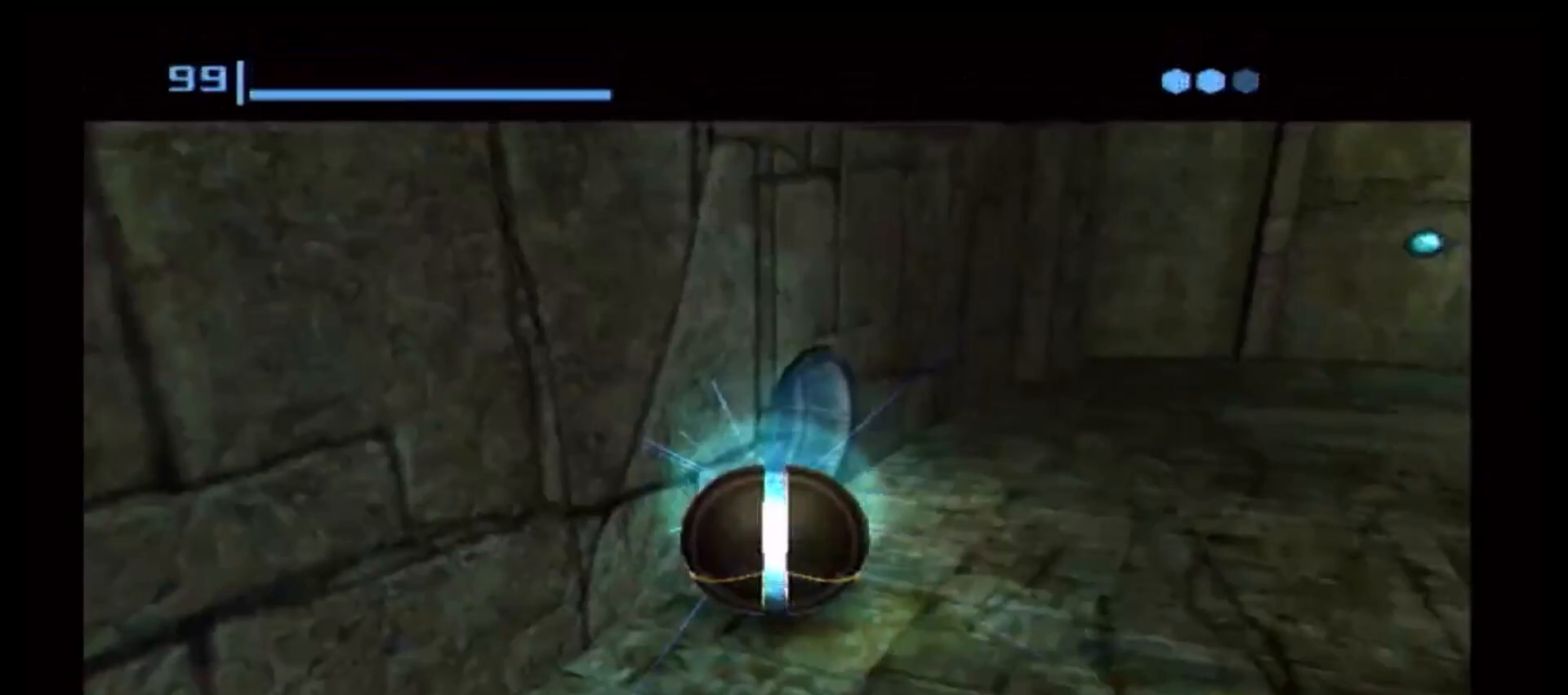
{"dt_ms": 500, "buttons": ["A"], "left_stick": "center", "right_stick": "center", "events": [[483, "A", "down"]]}
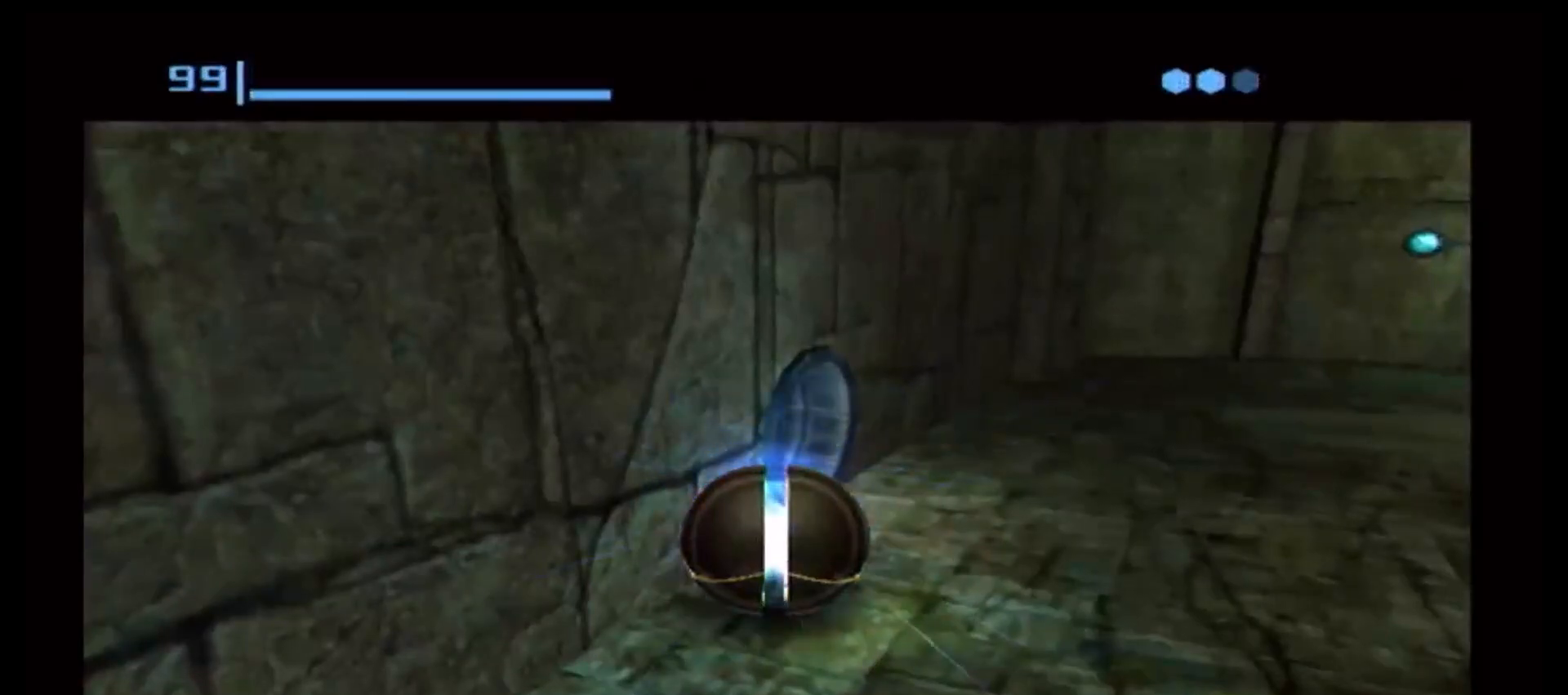
{"dt_ms": 1000, "buttons": [], "left_stick": "center", "right_stick": "center"}
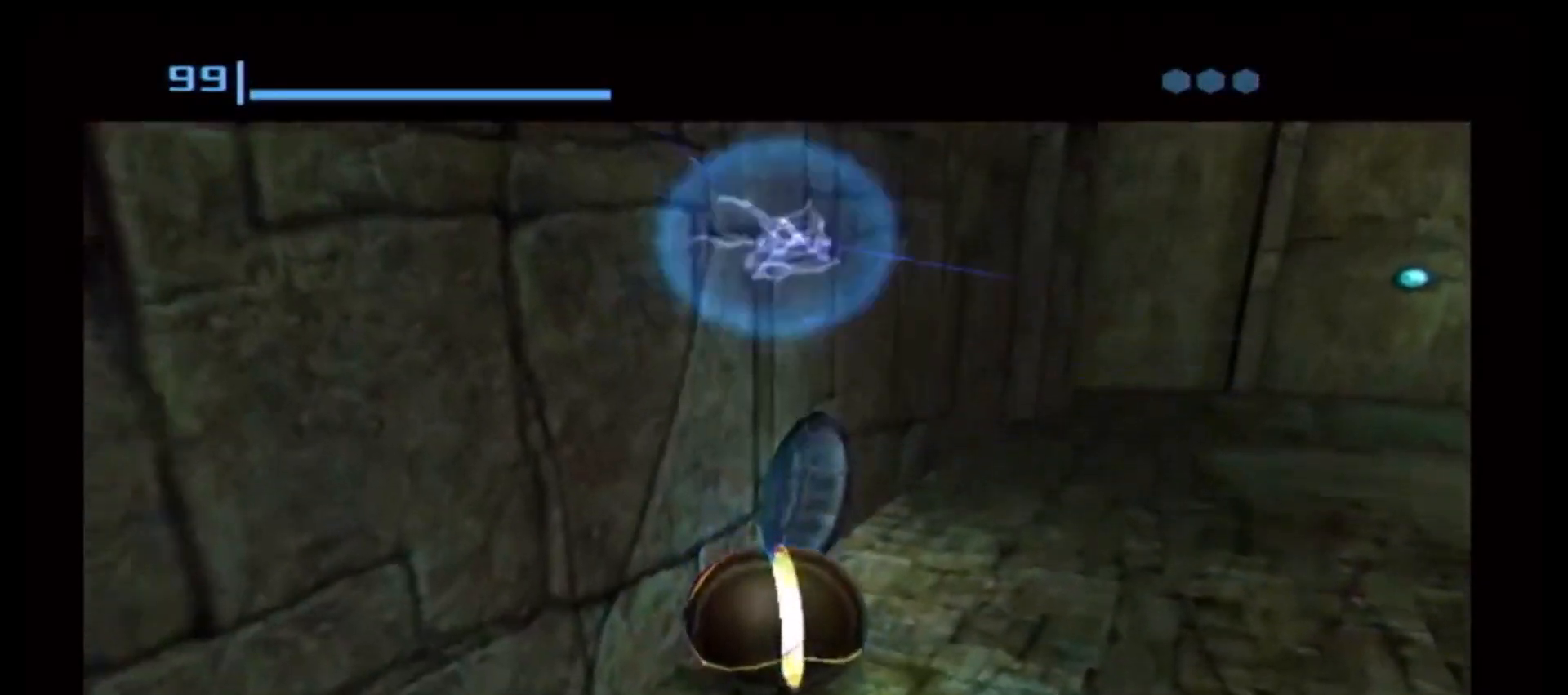
{"dt_ms": 500, "buttons": [], "left_stick": "up", "right_stick": "center"}
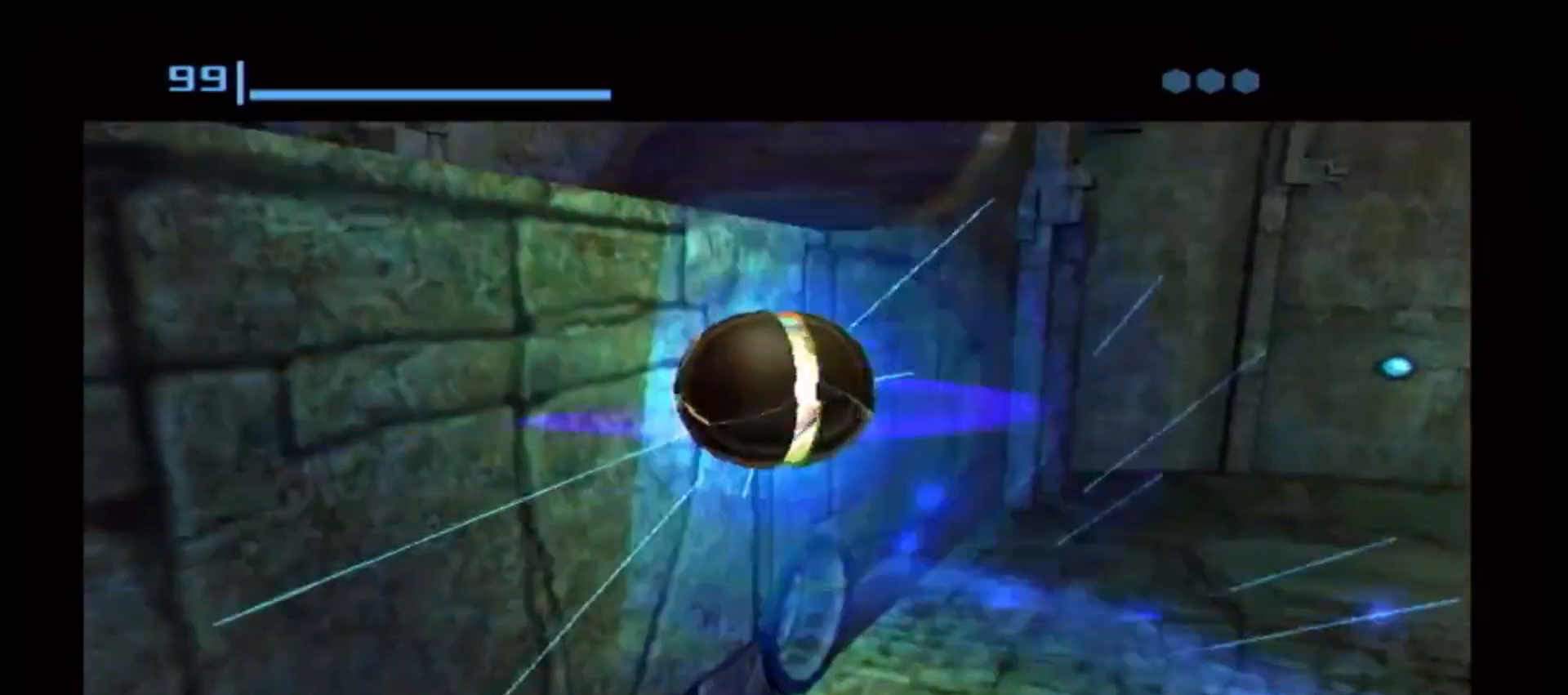
{"dt_ms": 500, "buttons": [], "left_stick": "center", "right_stick": "center", "events": [[100, "X", "down"], [217, "X", "up"], [450, "left_stick", "center"]]}
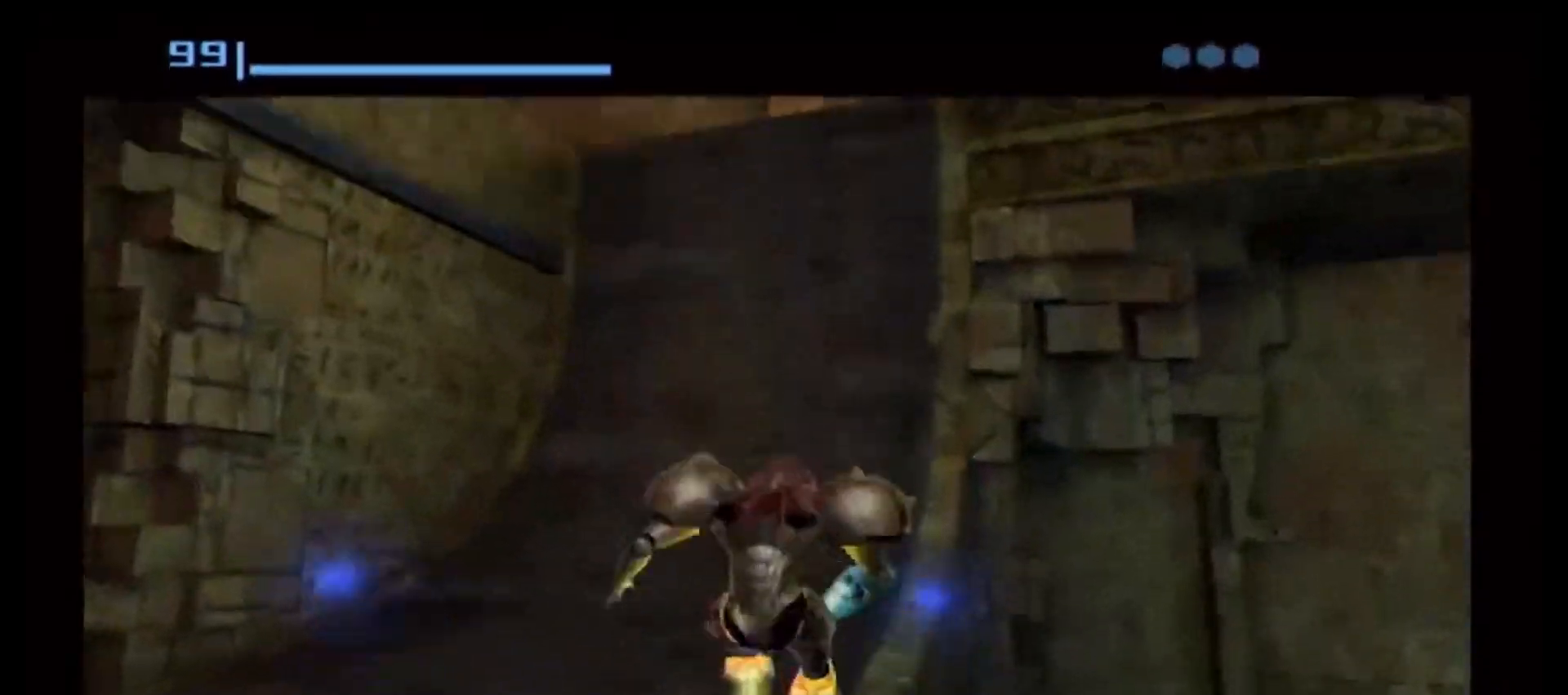
{"dt_ms": 500, "buttons": [], "left_stick": "up-right", "right_stick": "center", "events": [[33, "B", "down"], [167, "B", "up"], [500, "left_stick", "up-right"]]}
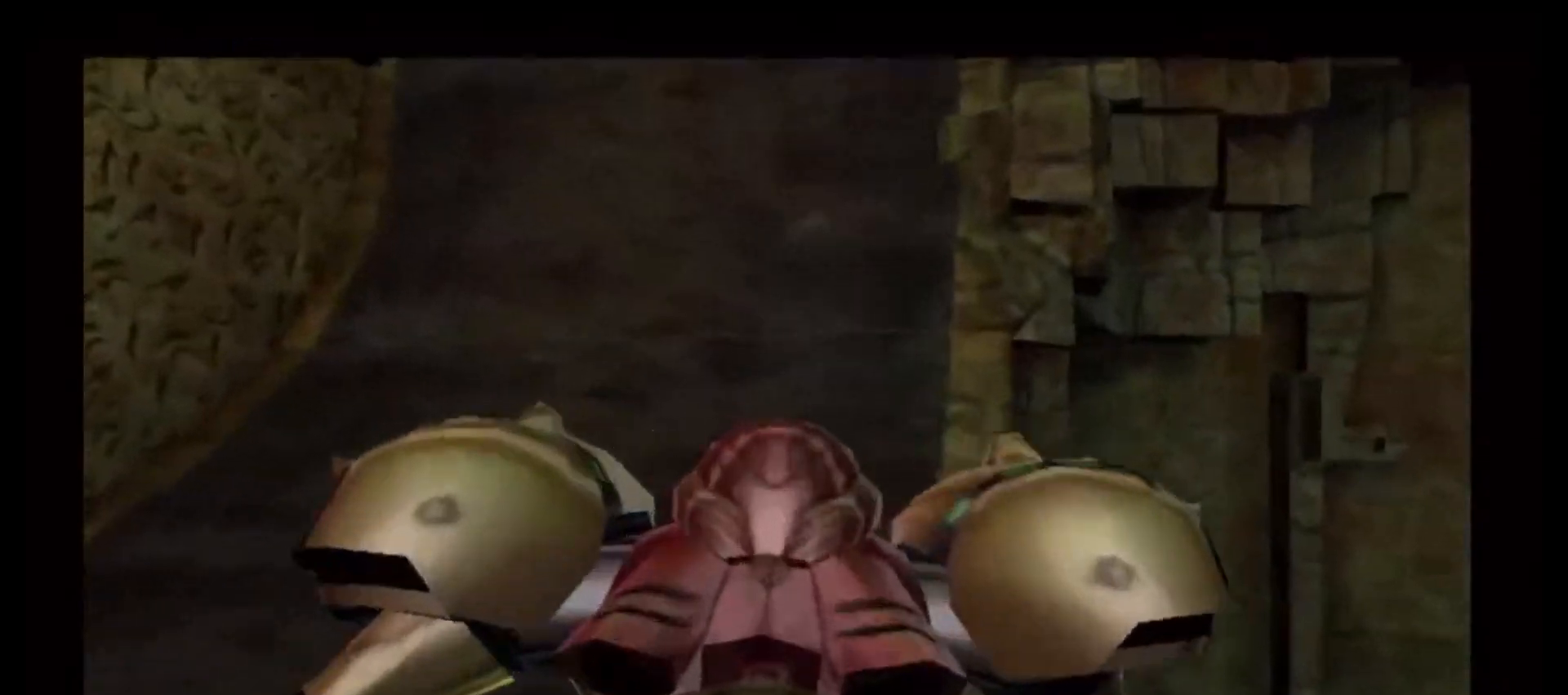
{"dt_ms": 500, "buttons": [], "left_stick": "up-right", "right_stick": "center", "events": []}
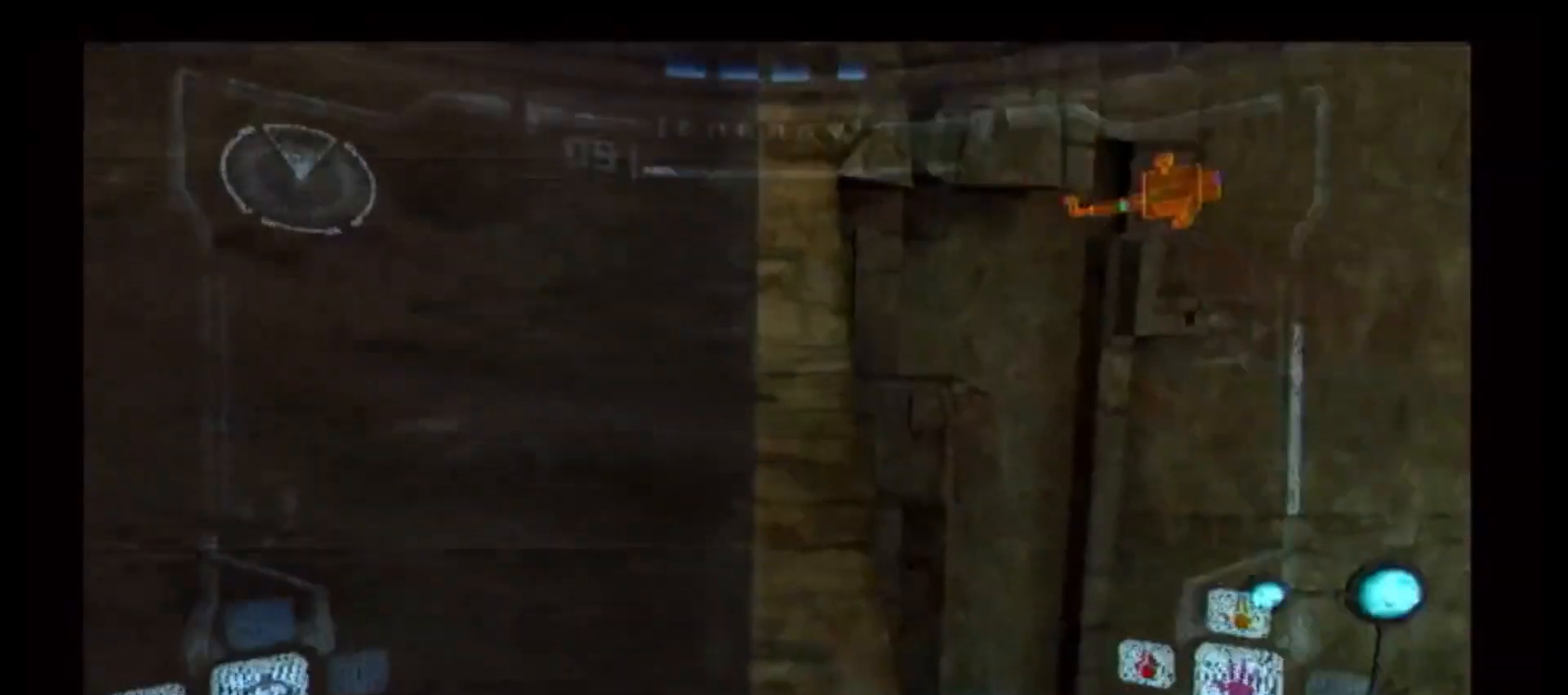
{"dt_ms": 500, "buttons": ["L1"], "left_stick": "up", "right_stick": "center", "events": [[117, "L1", "down"], [200, "B", "down"], [367, "B", "up"], [367, "left_stick", "up"]]}
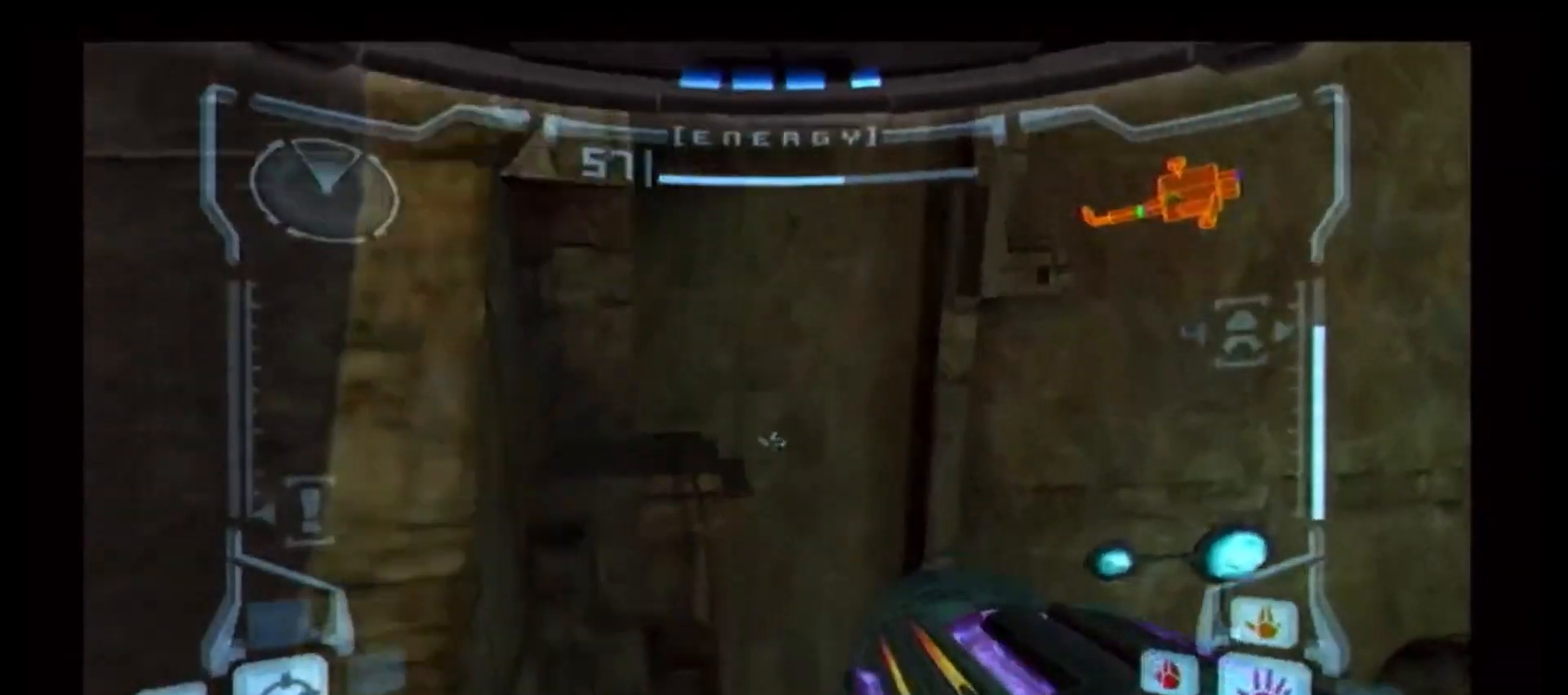
{"dt_ms": 500, "buttons": [], "left_stick": "center", "right_stick": "center", "events": [[367, "left_stick", "center"], [433, "L1", "up"]]}
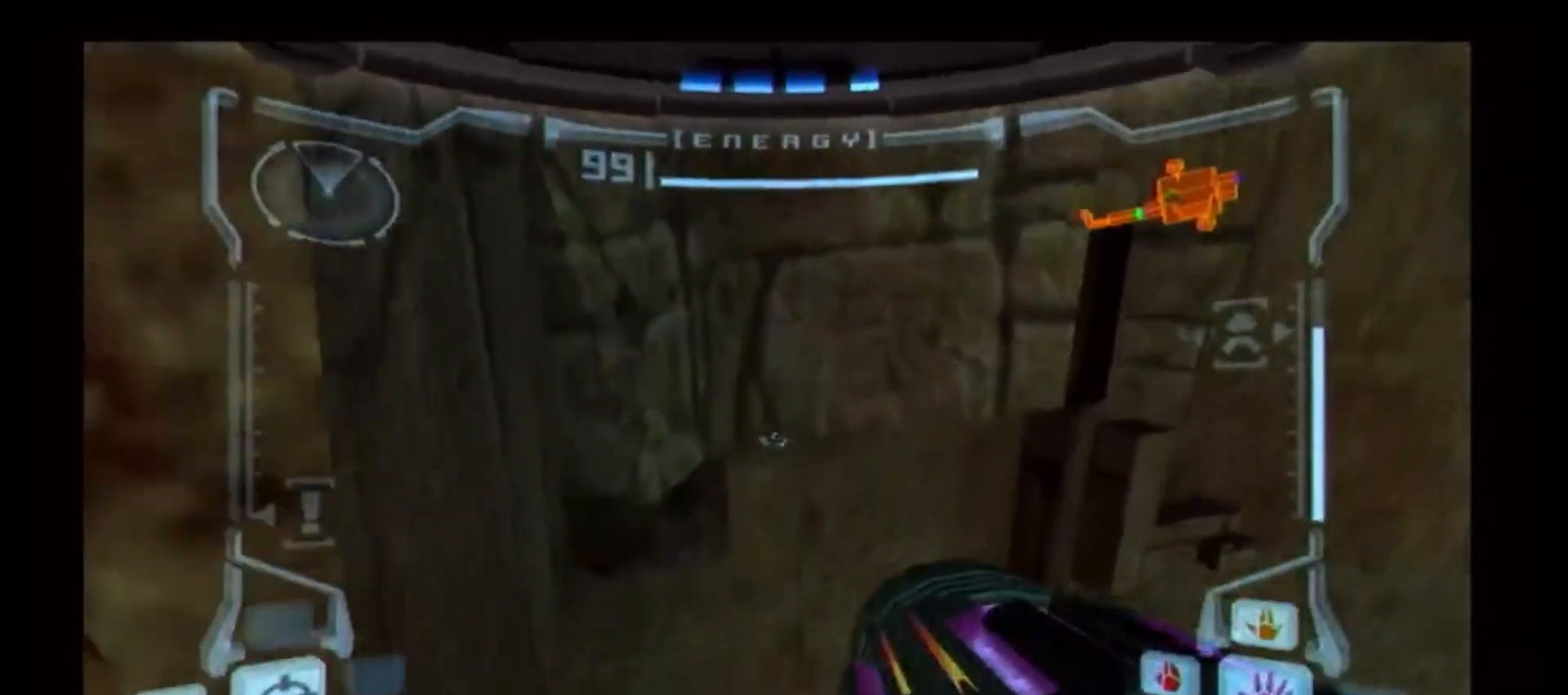
{"dt_ms": 500, "buttons": ["B", "L1"], "left_stick": "right", "right_stick": "center", "events": [[150, "left_stick", "up"], [217, "left_stick", "center"], [250, "L1", "down"], [333, "left_stick", "right"], [367, "B", "down"]]}
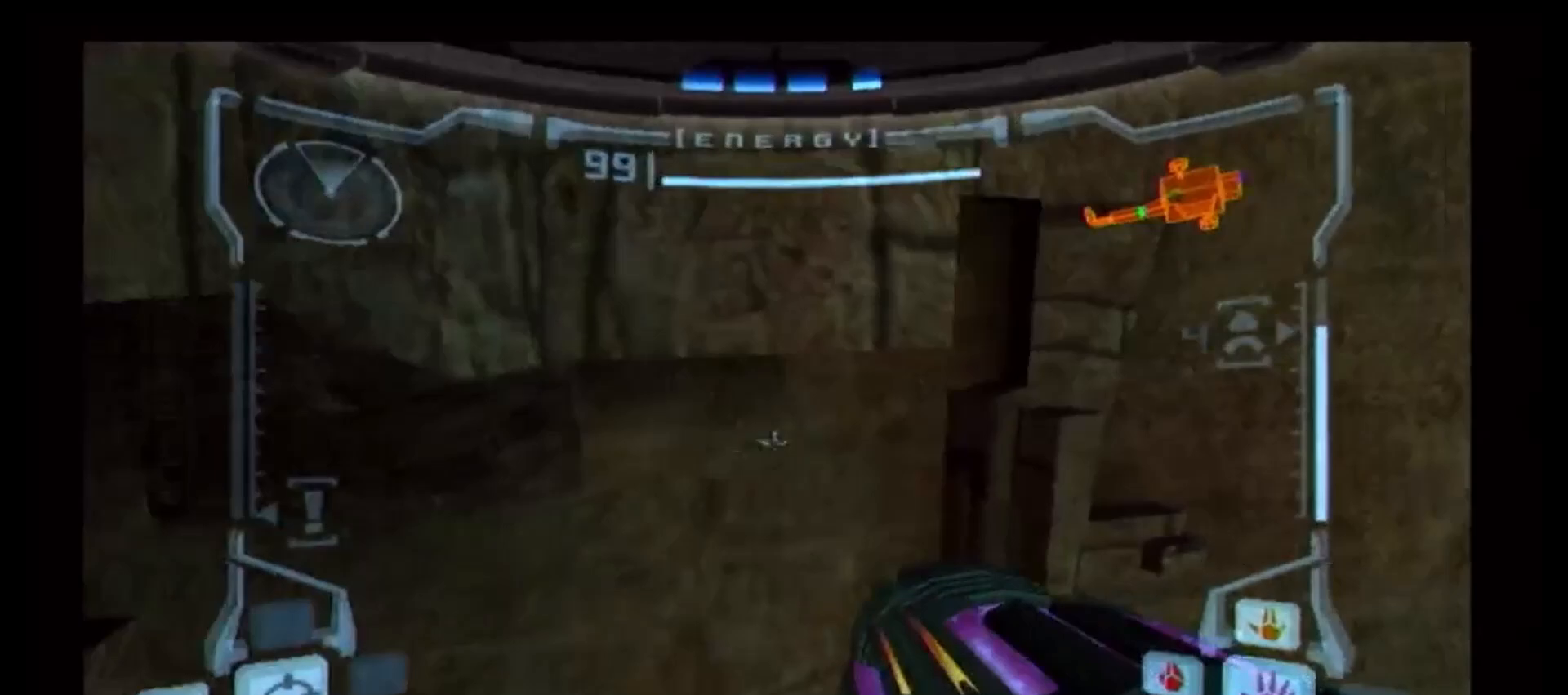
{"dt_ms": 500, "buttons": ["L1"], "left_stick": "up", "right_stick": "center", "events": [[33, "B", "up"], [217, "left_stick", "up-right"], [433, "left_stick", "up"]]}
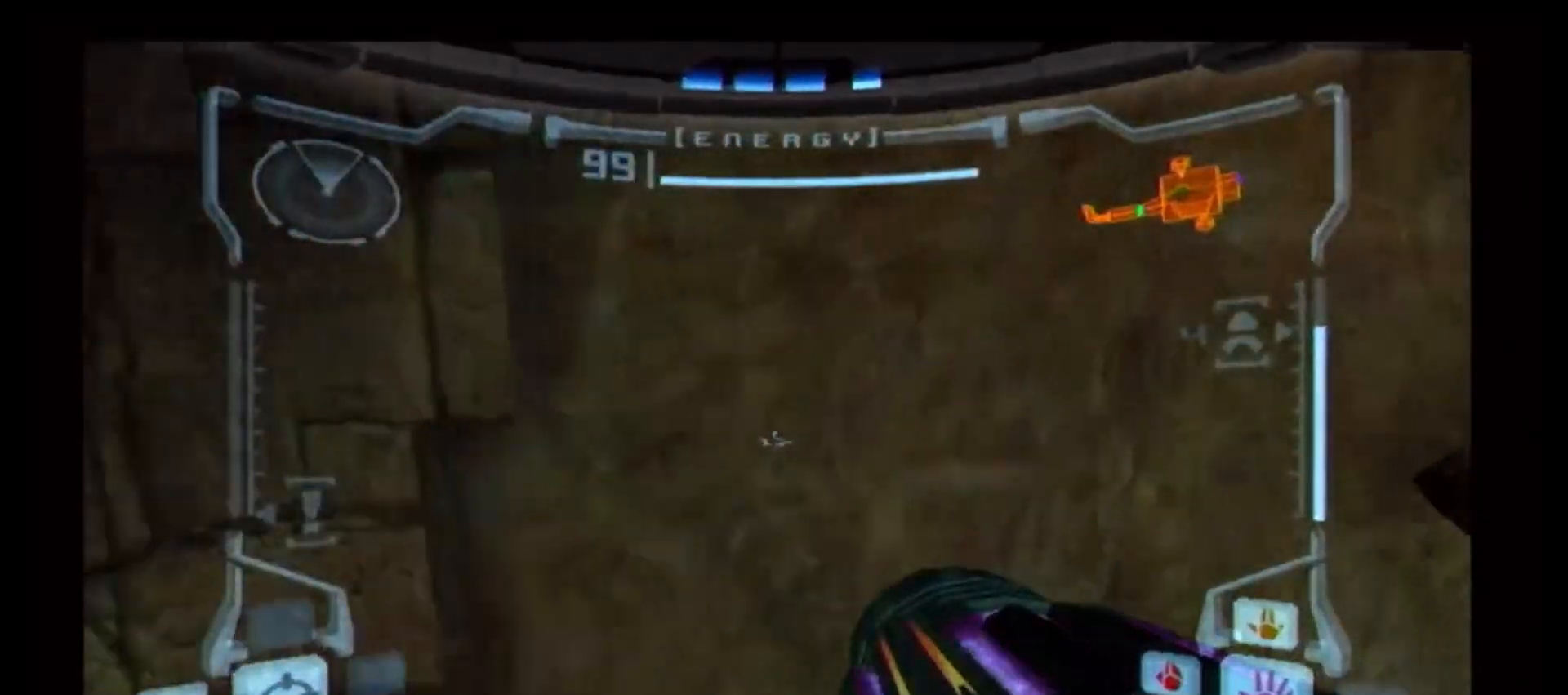
{"dt_ms": 500, "buttons": ["L1"], "left_stick": "center", "right_stick": "center", "events": [[67, "left_stick", "up-left"], [333, "left_stick", "center"]]}
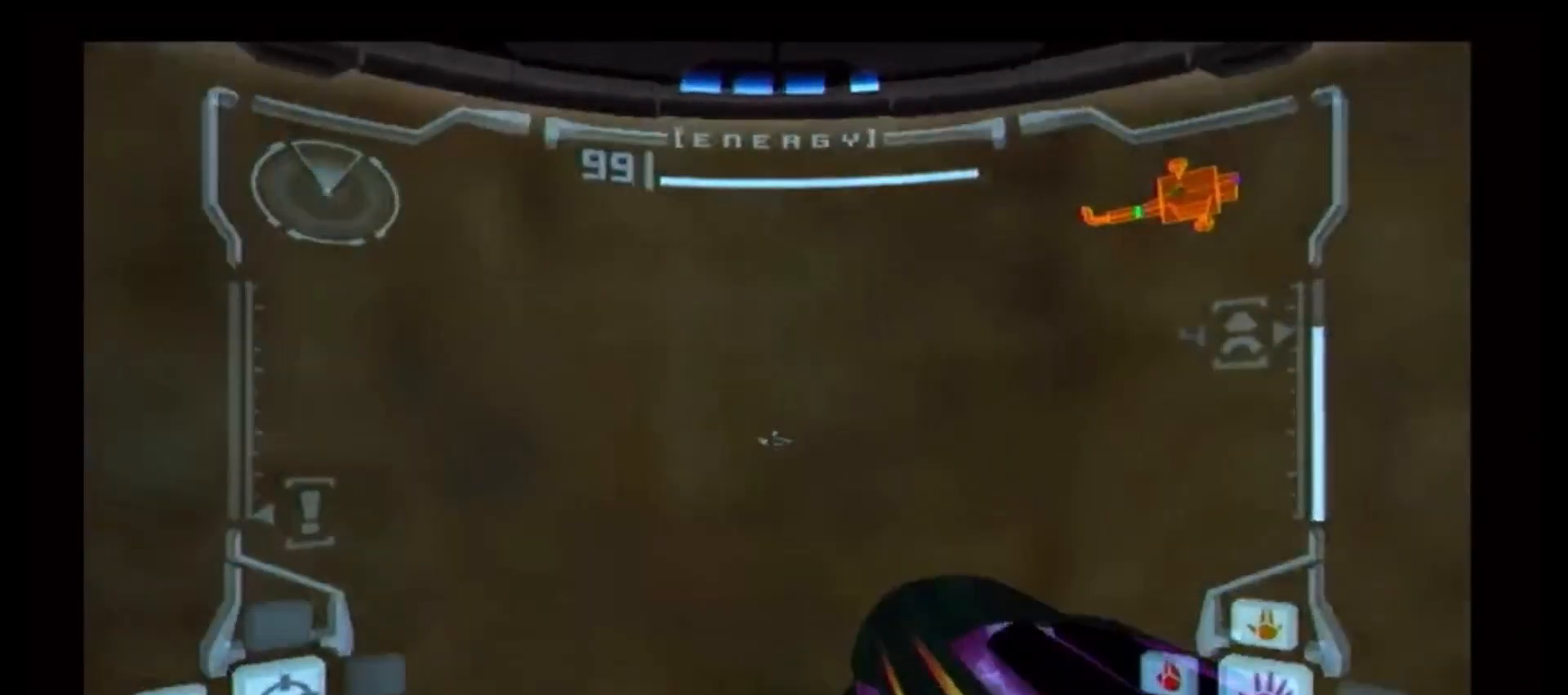
{"dt_ms": 500, "buttons": ["L1"], "left_stick": "center", "right_stick": "center", "events": [[83, "B", "down"], [433, "B", "up"]]}
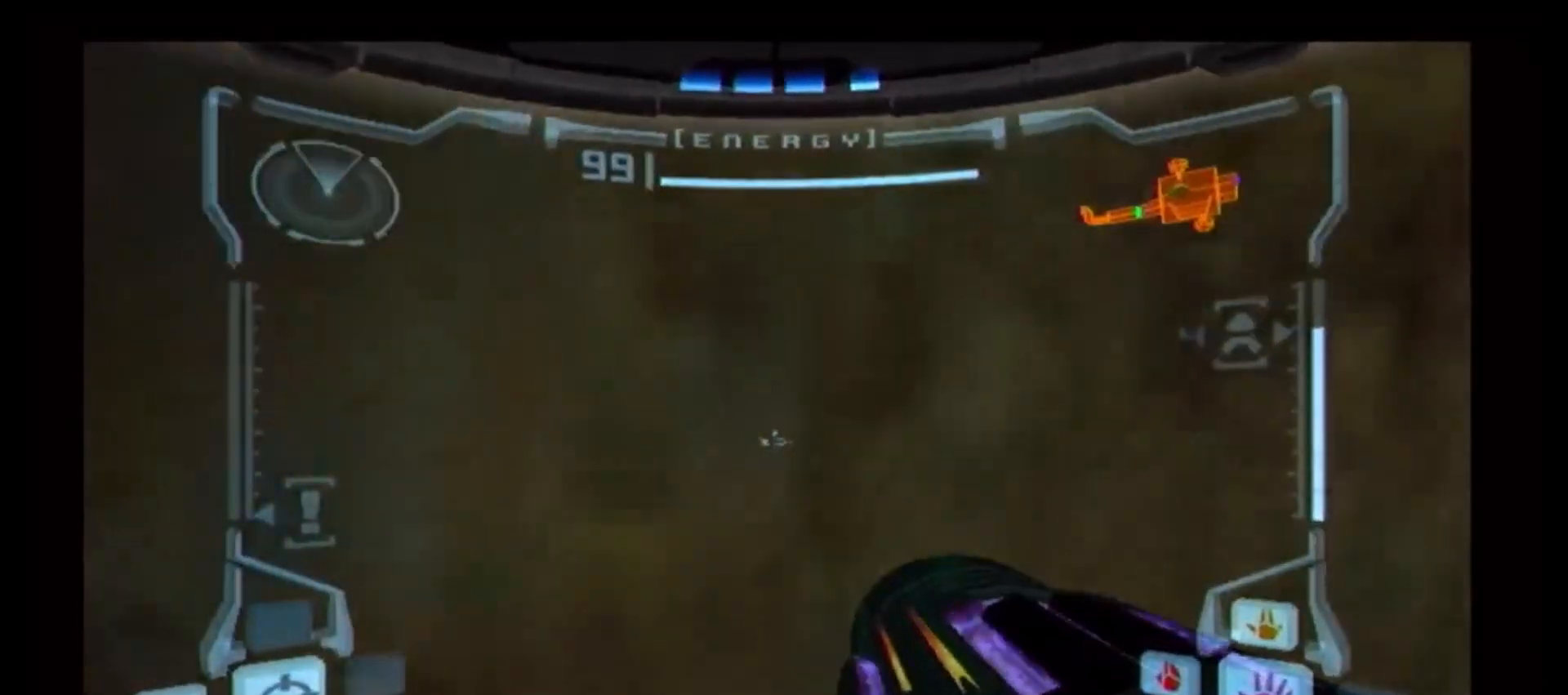
{"dt_ms": 500, "buttons": [], "left_stick": "right", "right_stick": "center", "events": [[250, "L1", "up"], [333, "left_stick", "right"]]}
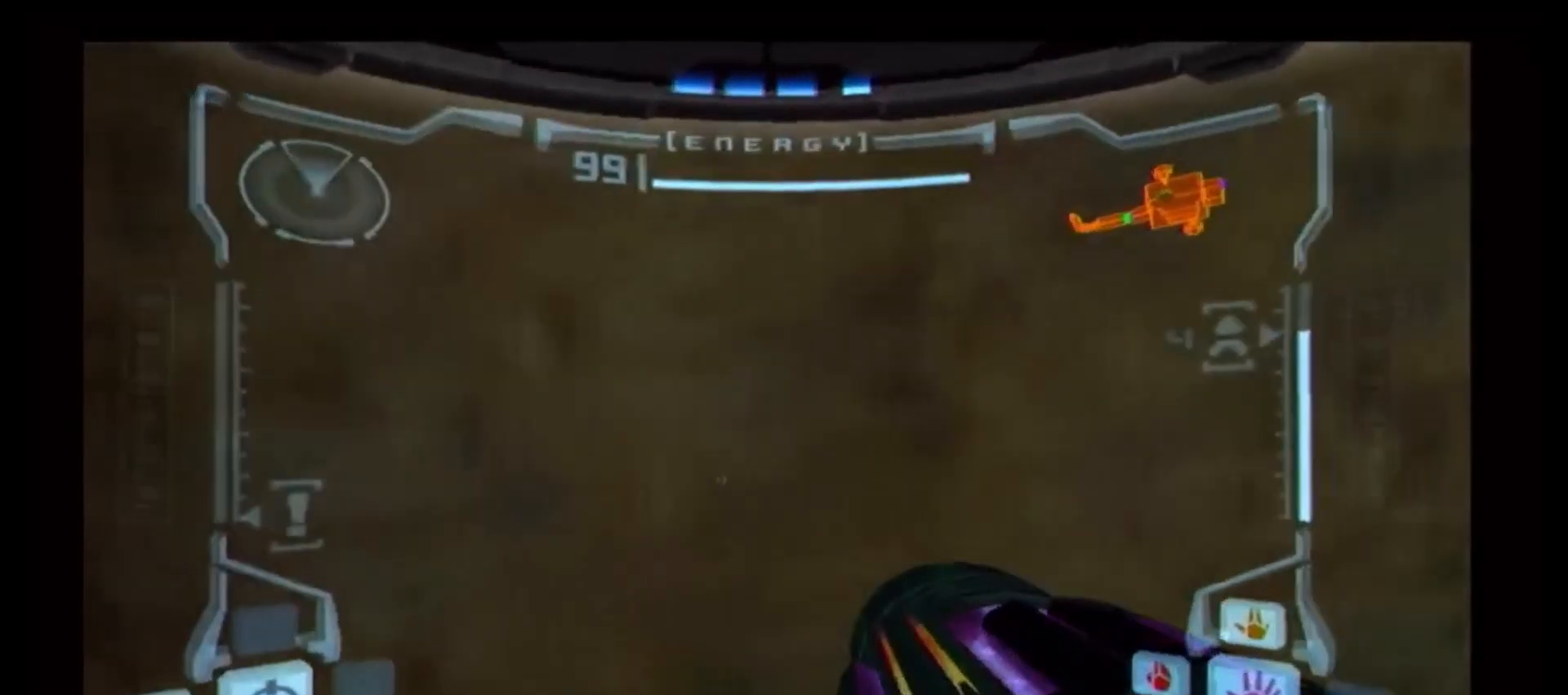
{"dt_ms": 500, "buttons": [], "left_stick": "center", "right_stick": "center", "events": [[117, "left_stick", "down-right"], [317, "left_stick", "center"]]}
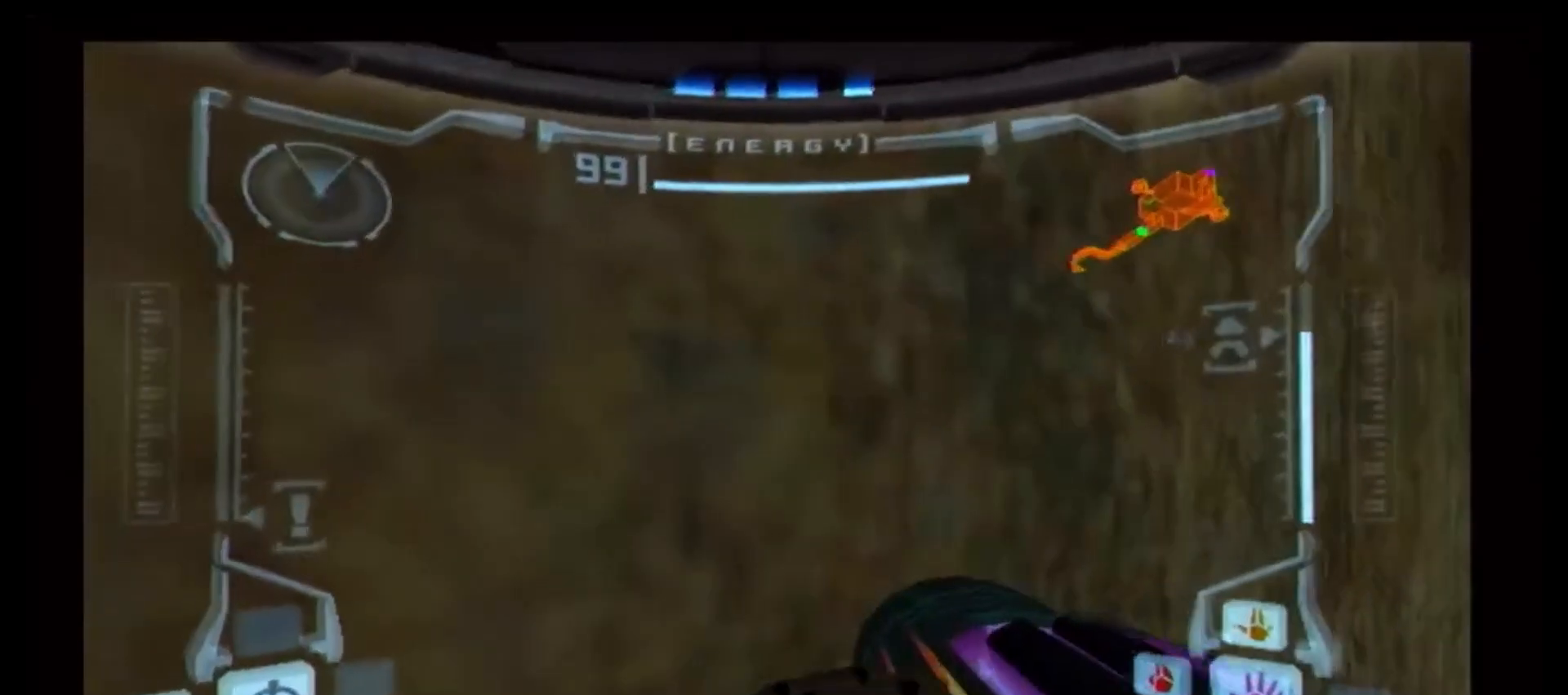
{"dt_ms": 500, "buttons": ["L1"], "left_stick": "down-right", "right_stick": "center", "events": [[100, "left_stick", "down"], [267, "left_stick", "center"], [283, "L1", "down"], [500, "left_stick", "down-right"]]}
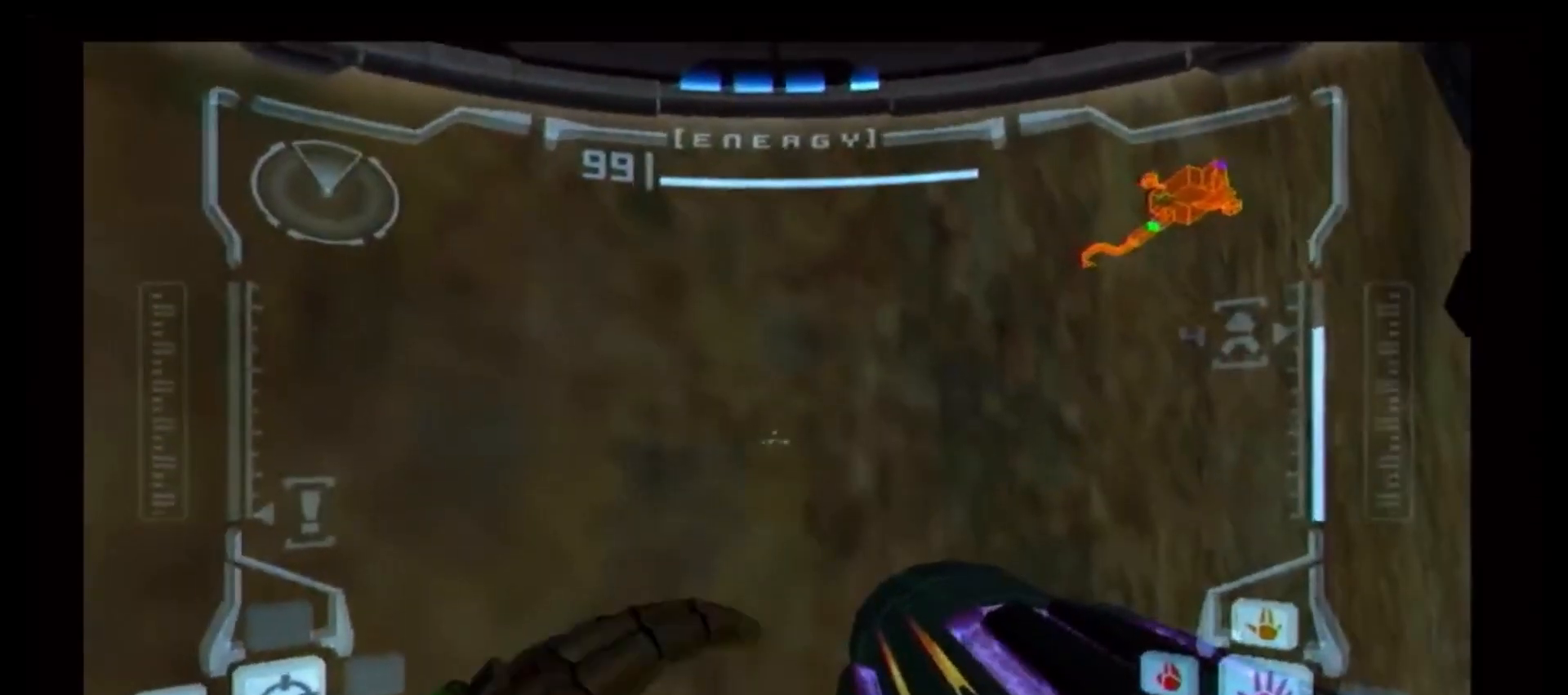
{"dt_ms": 500, "buttons": ["B", "L1"], "left_stick": "up-right", "right_stick": "center", "events": [[17, "B", "down"], [133, "left_stick", "right"], [433, "left_stick", "up-right"]]}
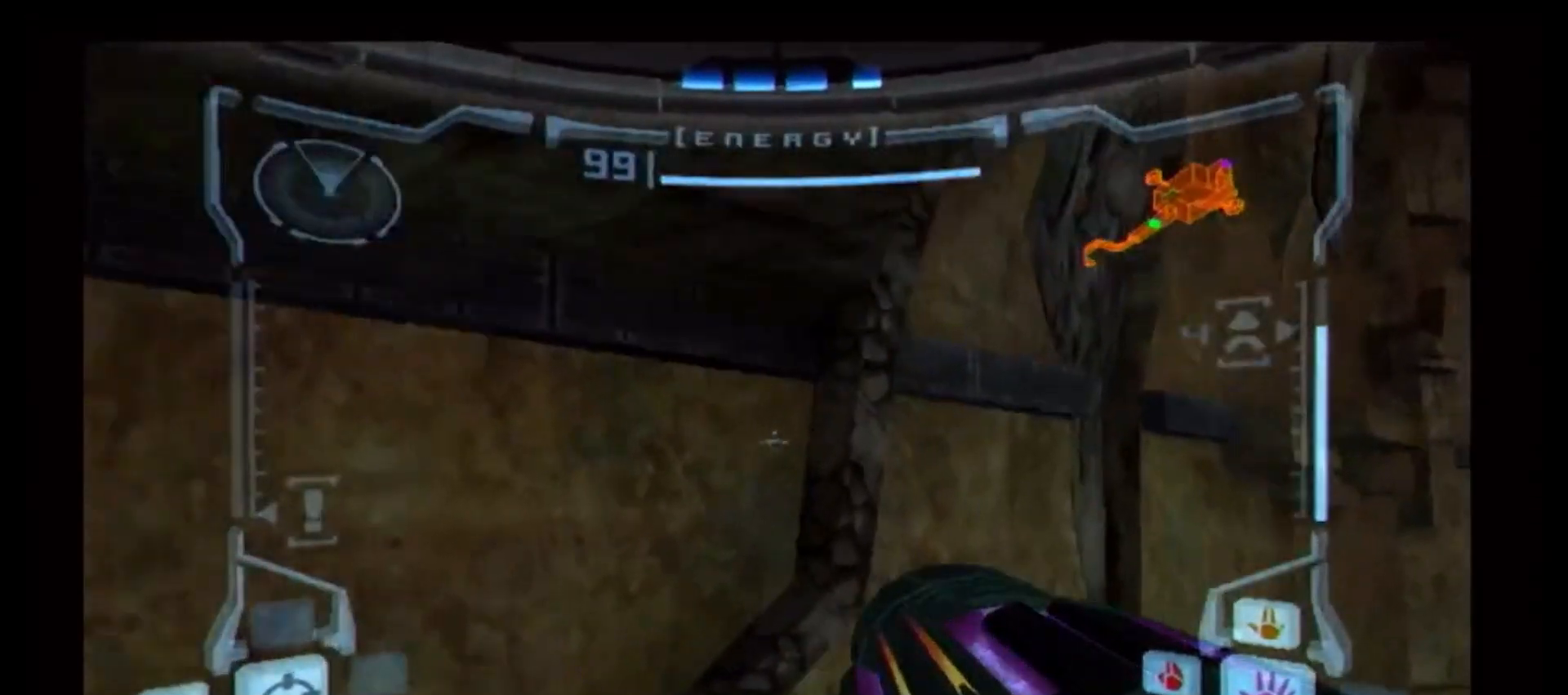
{"dt_ms": 500, "buttons": [], "left_stick": "center", "right_stick": "center", "events": [[117, "left_stick", "center"], [200, "B", "up"], [500, "L1", "up"]]}
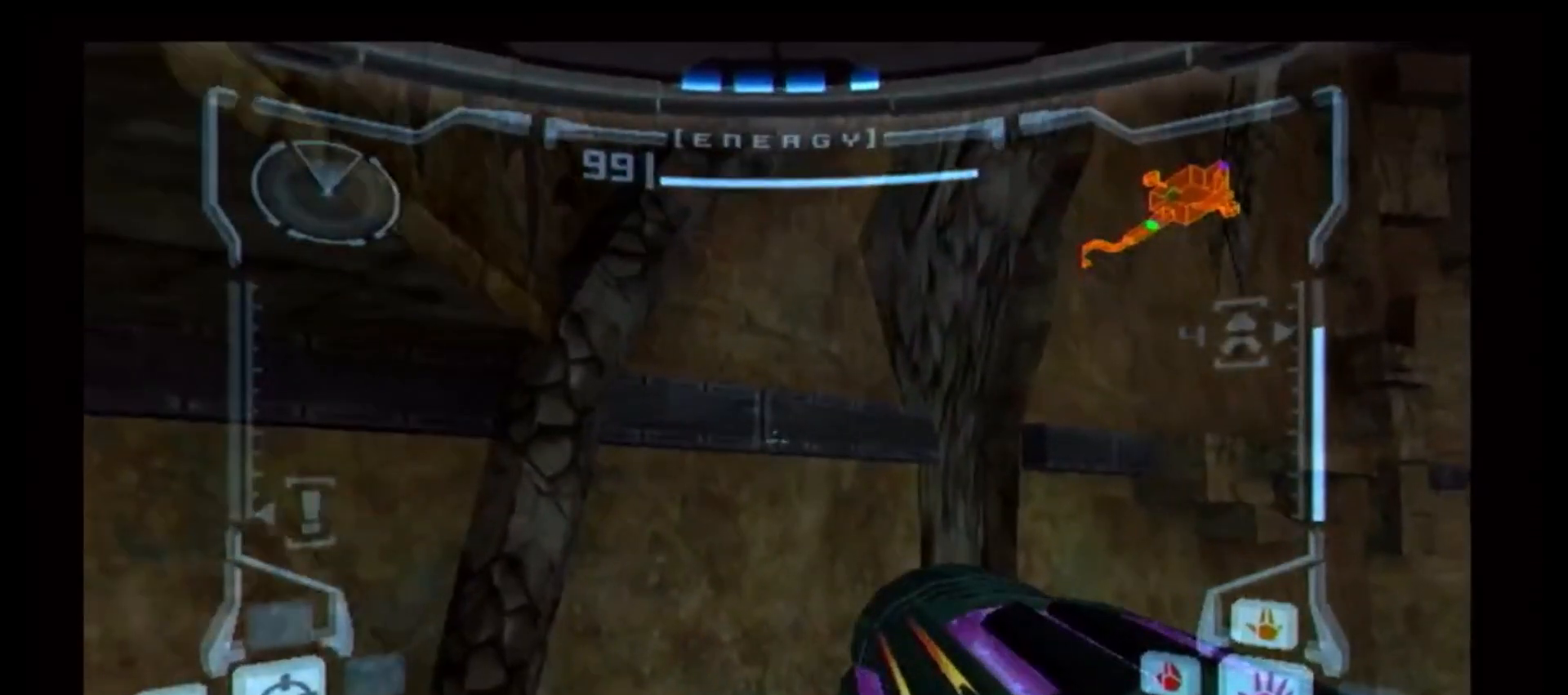
{"dt_ms": 500, "buttons": [], "left_stick": "up", "right_stick": "center", "events": [[17, "left_stick", "left"], [150, "left_stick", "up-left"], [500, "left_stick", "up"]]}
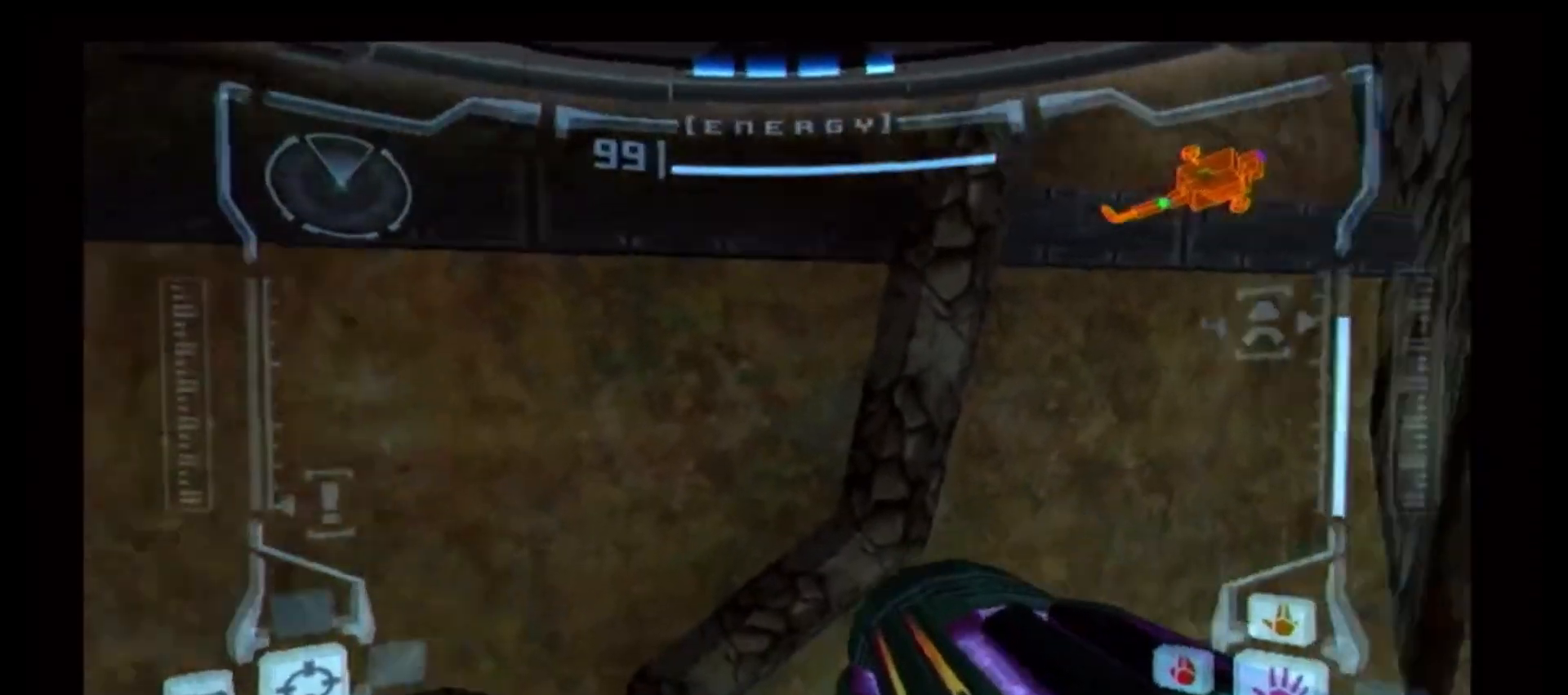
{"dt_ms": 500, "buttons": ["L1"], "left_stick": "center", "right_stick": "center", "events": [[383, "L1", "down"], [383, "left_stick", "center"]]}
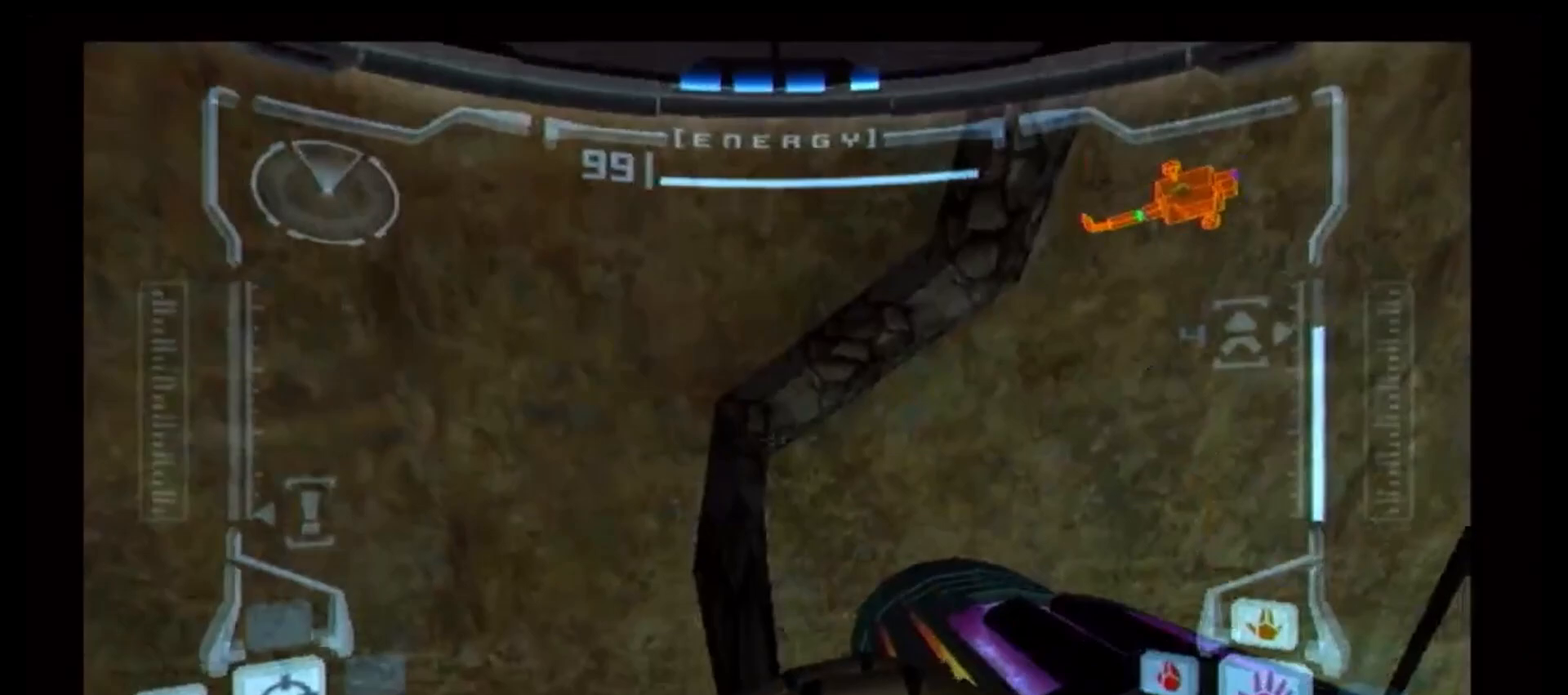
{"dt_ms": 500, "buttons": [], "left_stick": "down", "right_stick": "center", "events": [[150, "L1", "up"], [150, "left_stick", "down"]]}
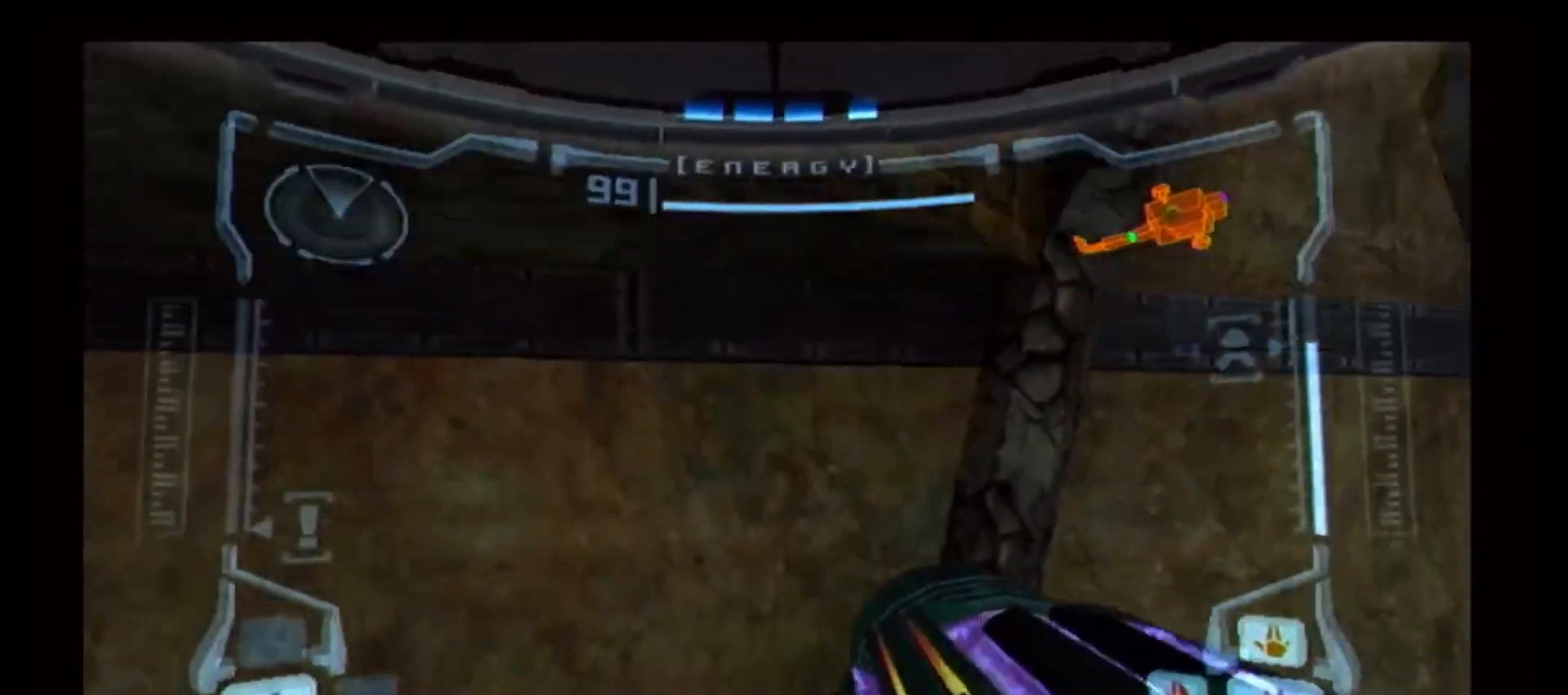
{"dt_ms": 500, "buttons": ["L1"], "left_stick": "center", "right_stick": "center", "events": [[450, "L1", "down"], [450, "left_stick", "center"]]}
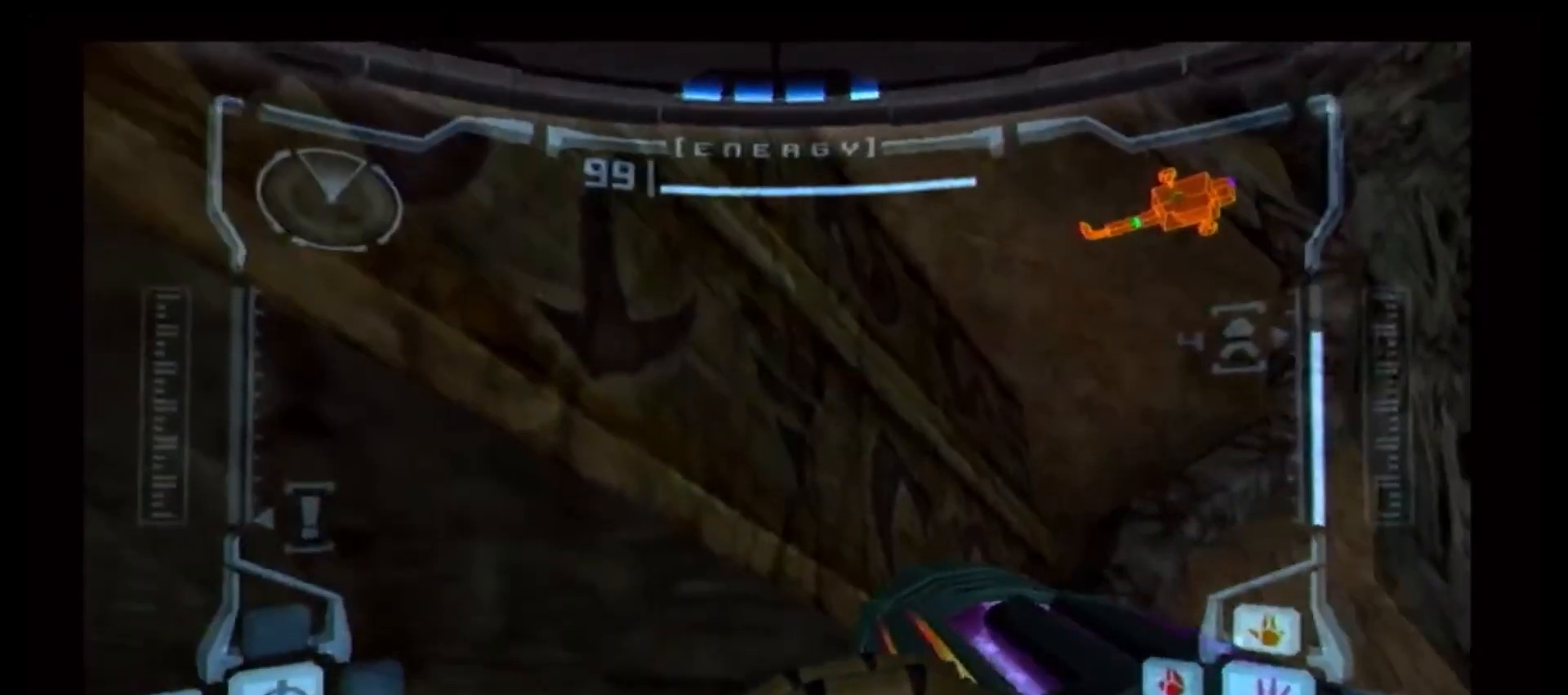
{"dt_ms": 500, "buttons": ["B", "L1"], "left_stick": "center", "right_stick": "center", "events": [[33, "B", "down"]]}
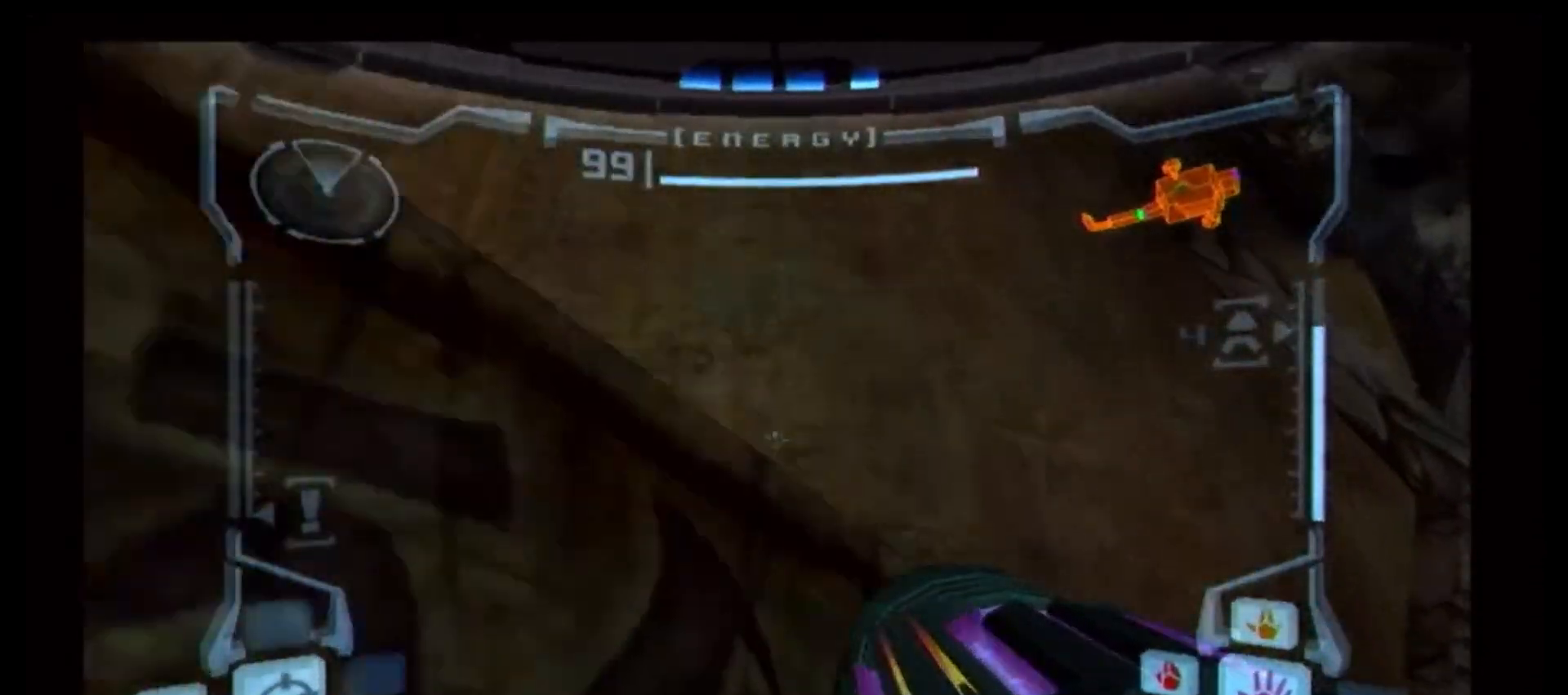
{"dt_ms": 500, "buttons": [], "left_stick": "center", "right_stick": "center", "events": [[150, "B", "up"], [417, "L1", "up"]]}
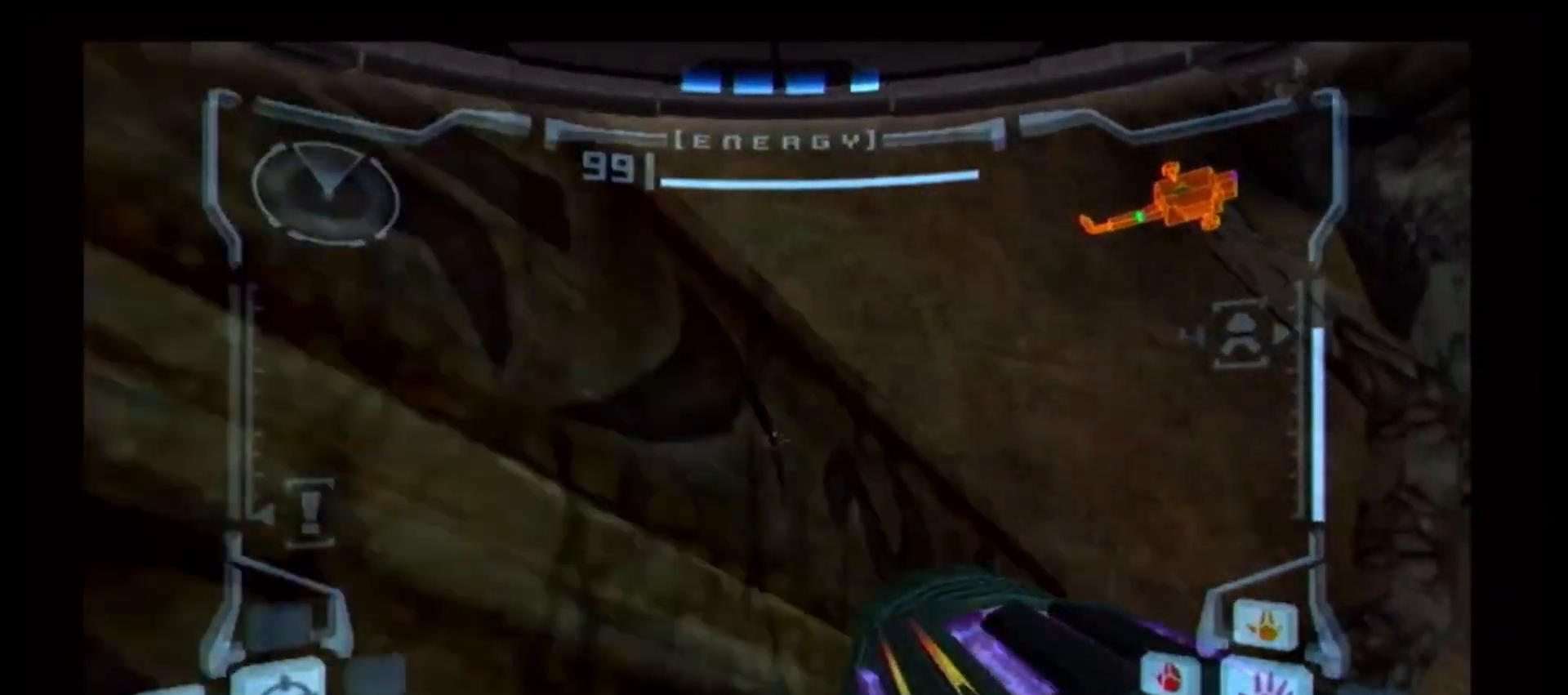
{"dt_ms": 500, "buttons": [], "left_stick": "up", "right_stick": "center", "events": [[150, "left_stick", "up"]]}